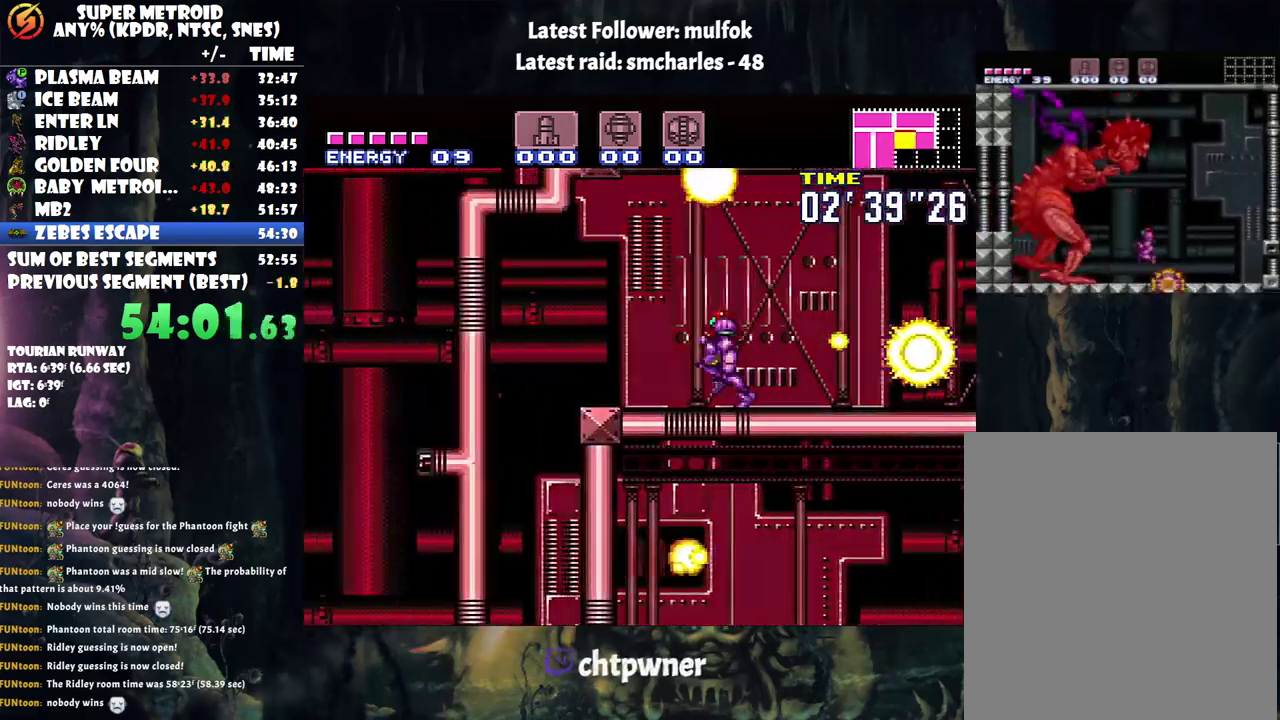
Gameplay with a controller (Nintendo layout); each line is a JSON object with the inputs held at the frame after it. "events" lists button and stick changes between this image and that frame as [ms after this image, input, new state], when the widget could be followed in between. Not read: L3 R3.
{"buttons": [], "events": [[33, "DPAD_LEFT", "up"], [67, "DPAD_RIGHT", "down"], [117, "A", "up"], [117, "R1", "down"], [183, "DPAD_RIGHT", "up"], [217, "Y", "down"], [250, "DPAD_LEFT", "down"], [333, "B", "down"], [367, "R1", "up"], [367, "Y", "up"], [433, "B", "up"], [467, "DPAD_LEFT", "up"]]}
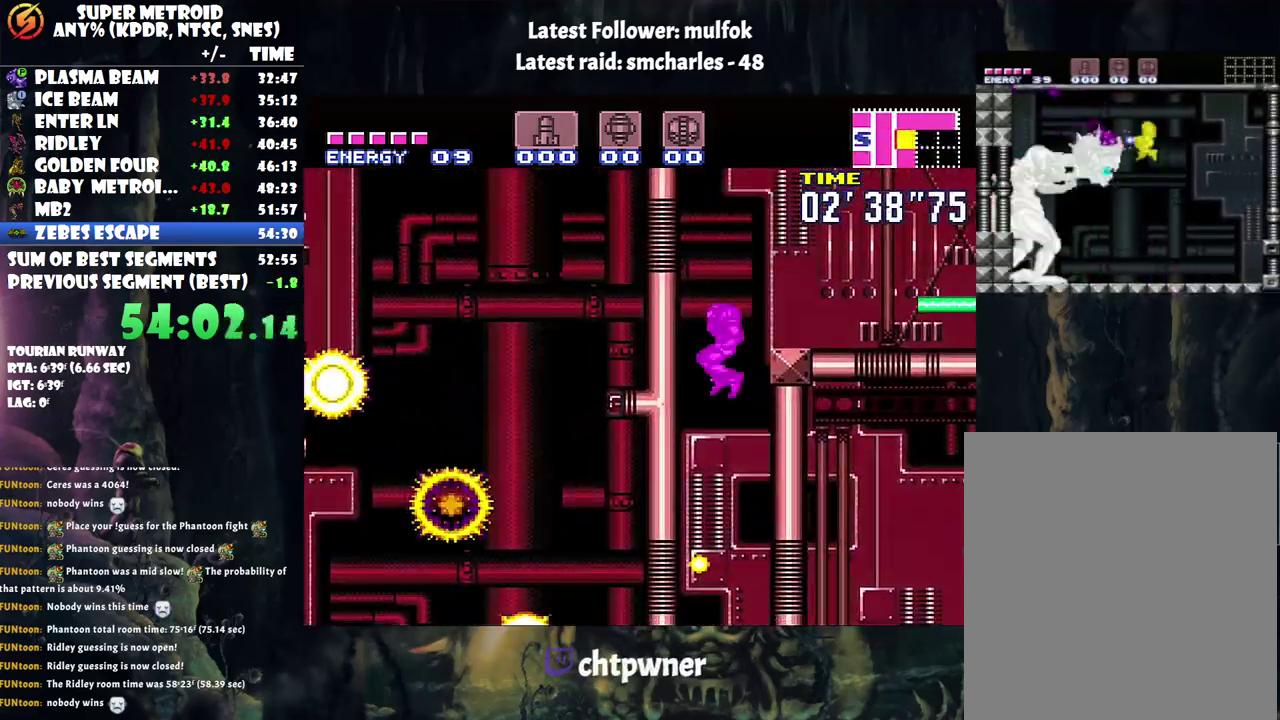
{"buttons": ["DPAD_RIGHT"], "events": [[33, "DPAD_RIGHT", "down"]]}
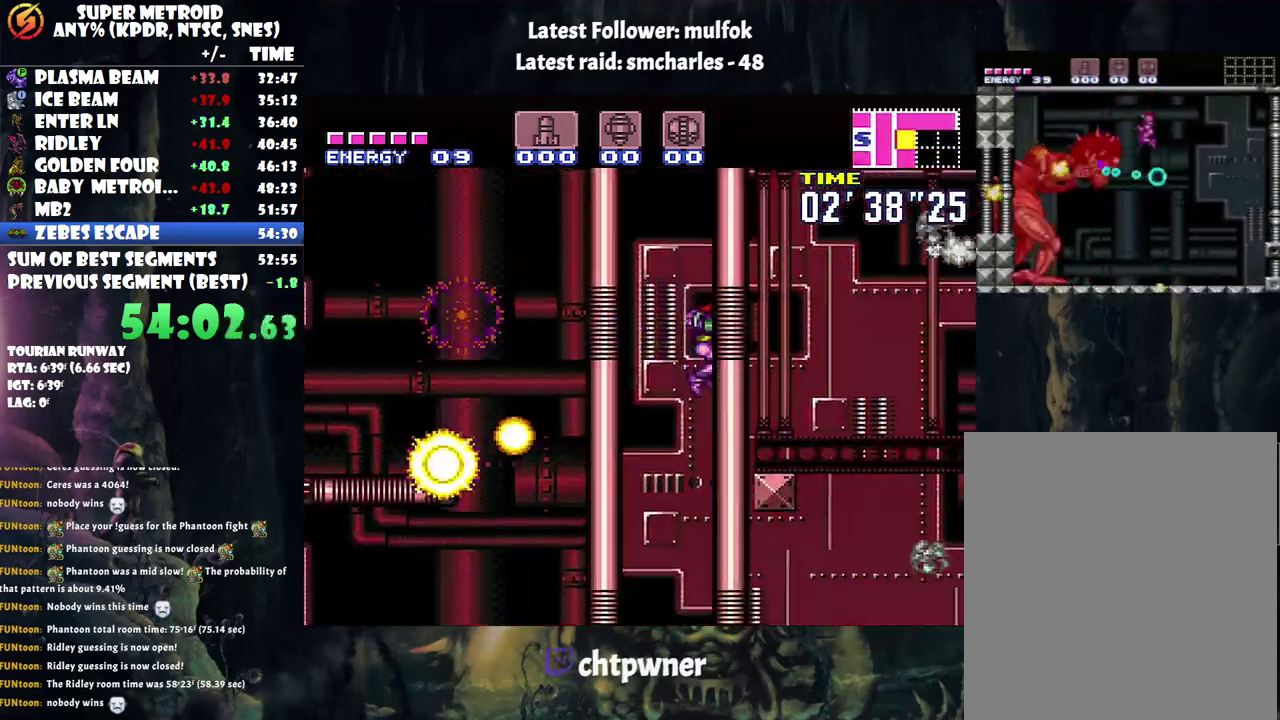
{"buttons": ["L1", "DPAD_RIGHT"], "events": [[33, "L1", "down"], [250, "Y", "down"], [333, "Y", "up"]]}
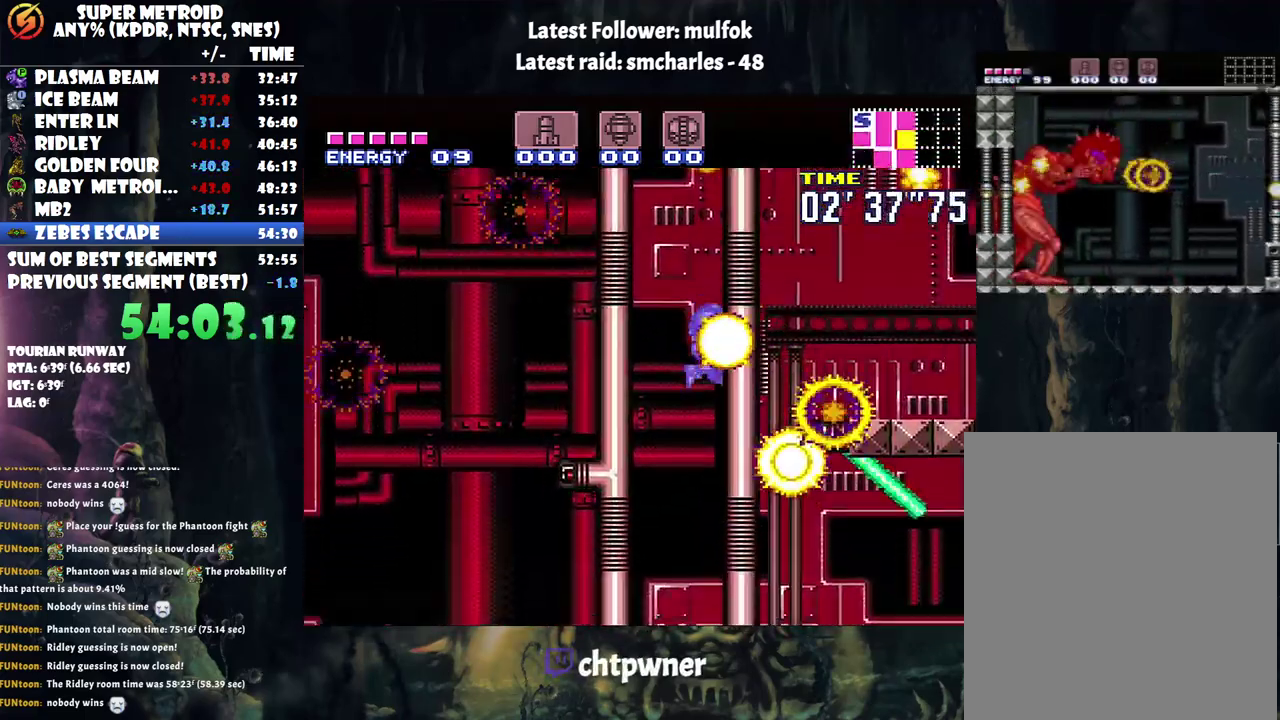
{"buttons": ["Y", "L1", "DPAD_RIGHT"], "events": [[500, "Y", "down"]]}
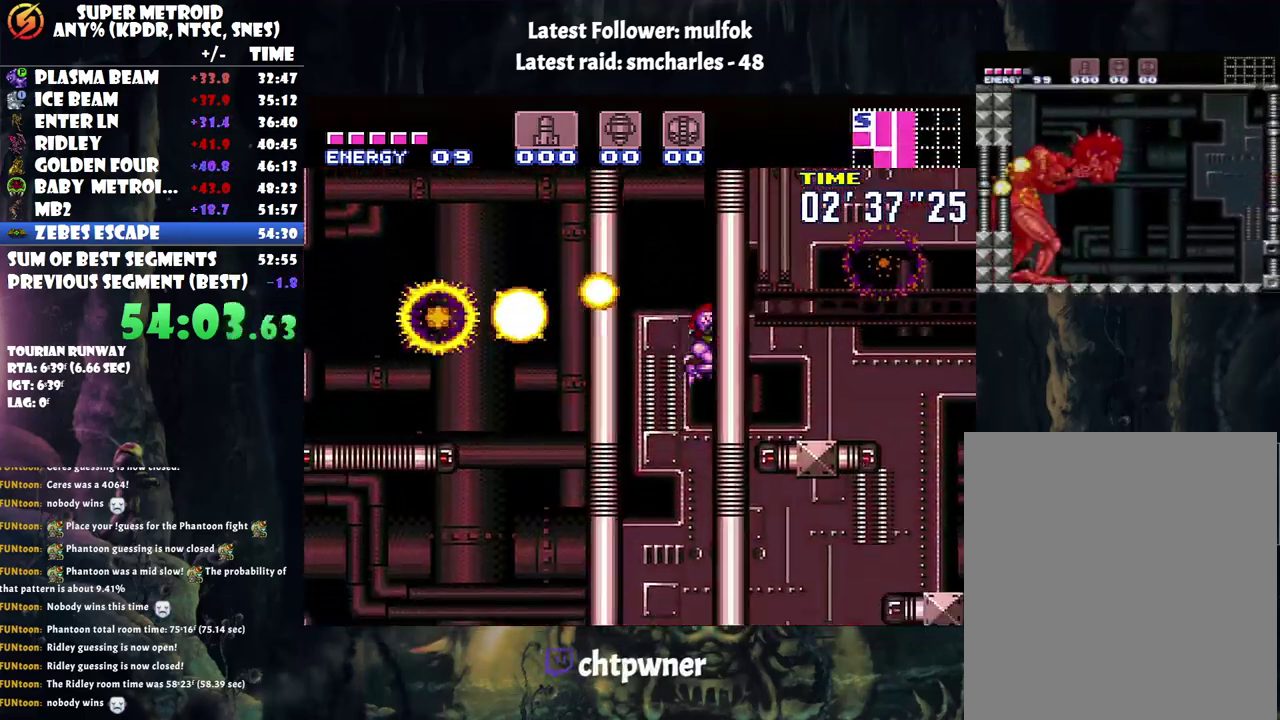
{"buttons": ["L1", "DPAD_RIGHT"], "events": [[117, "Y", "up"]]}
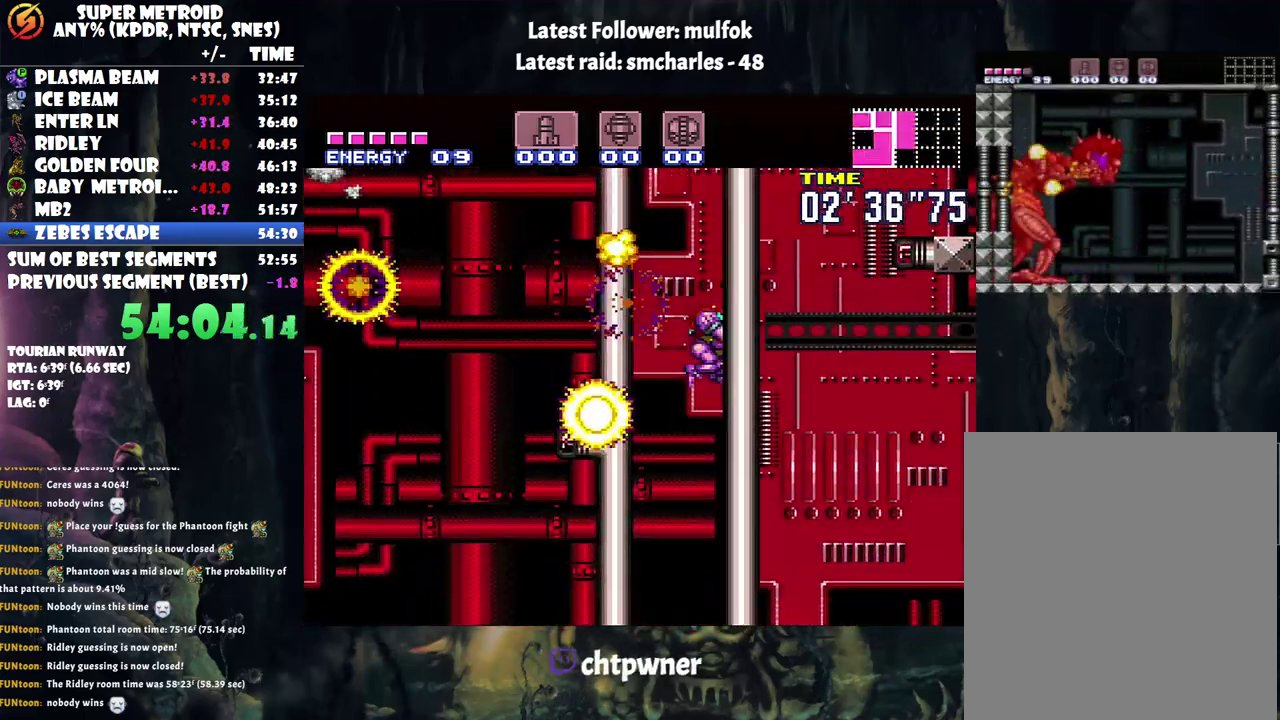
{"buttons": ["L1", "DPAD_RIGHT"], "events": [[200, "Y", "down"], [267, "Y", "up"]]}
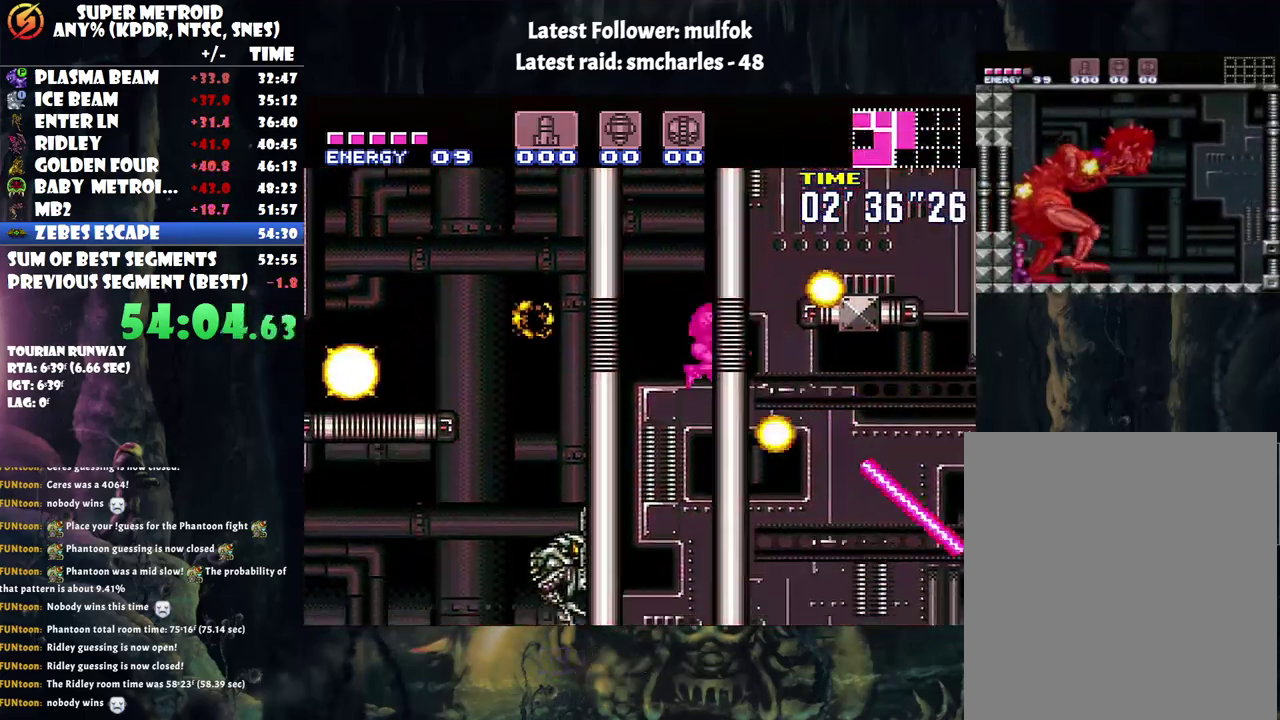
{"buttons": ["L1", "DPAD_RIGHT"], "events": [[367, "Y", "down"], [433, "Y", "up"]]}
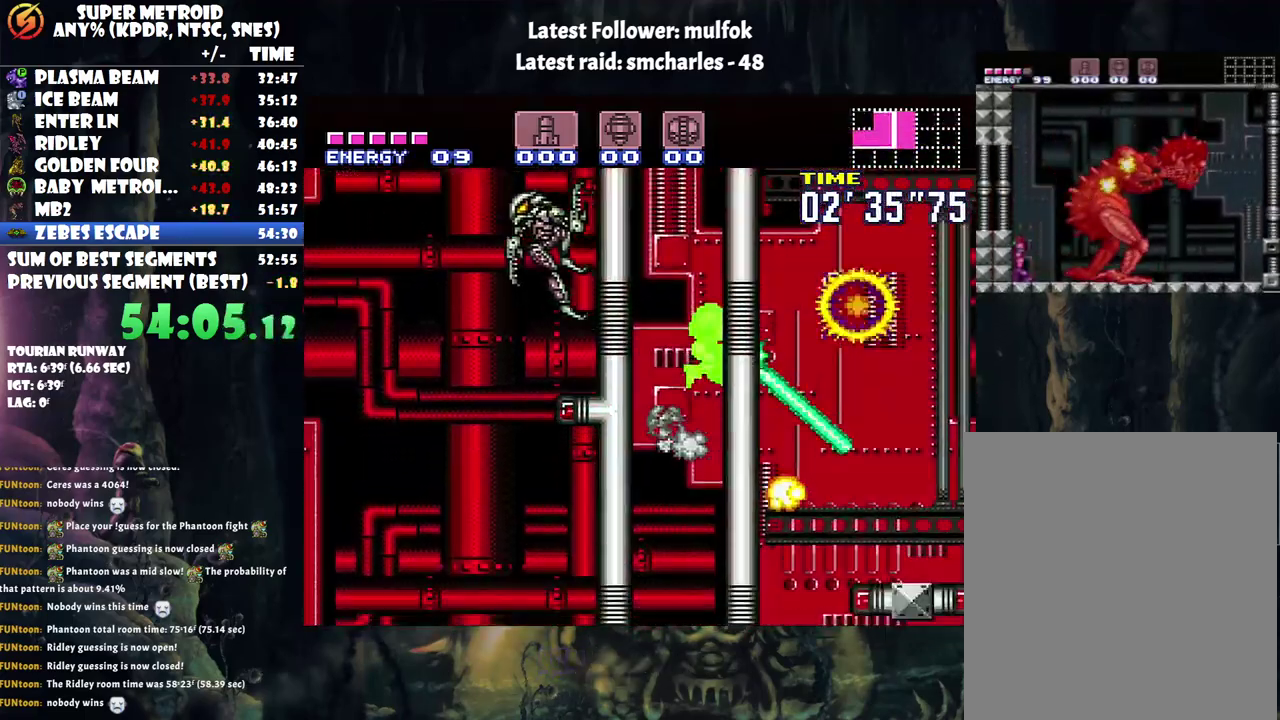
{"buttons": ["A", "DPAD_RIGHT"], "events": [[150, "A", "down"], [250, "L1", "up"]]}
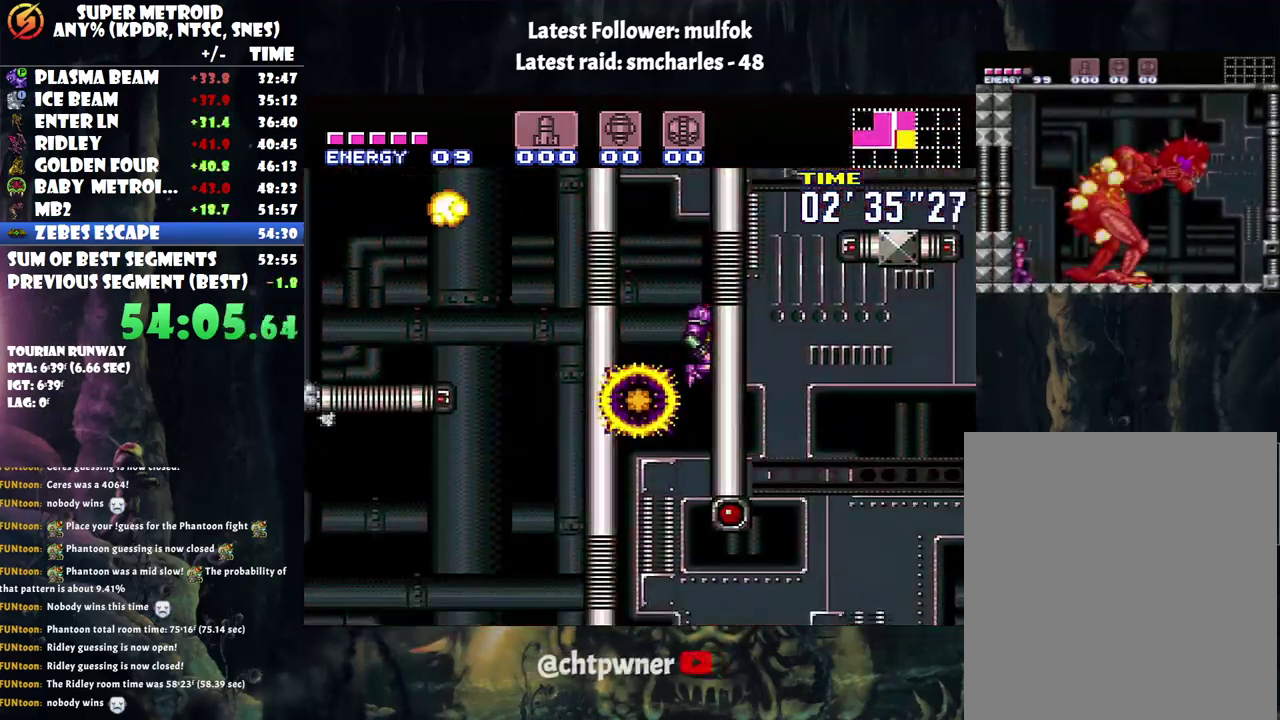
{"buttons": ["A", "DPAD_RIGHT"], "events": []}
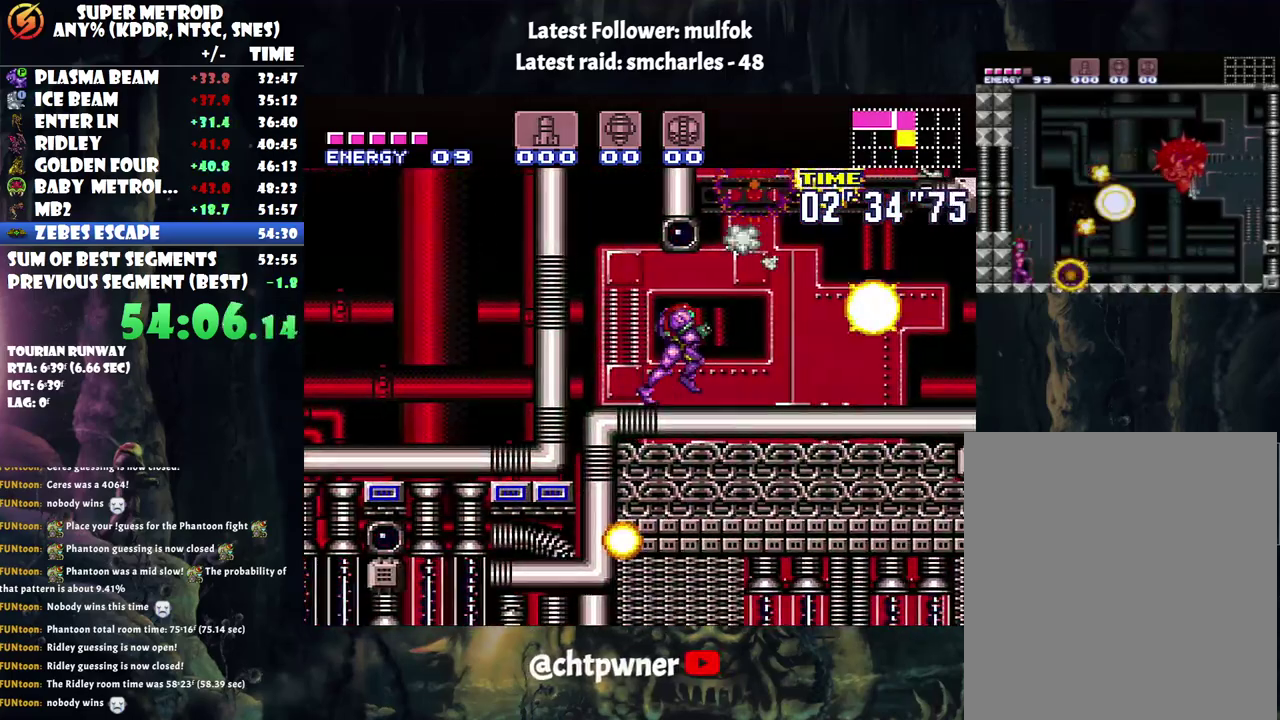
{"buttons": ["A", "B", "DPAD_LEFT"], "events": [[67, "B", "down"], [167, "DPAD_RIGHT", "up"], [217, "DPAD_LEFT", "down"]]}
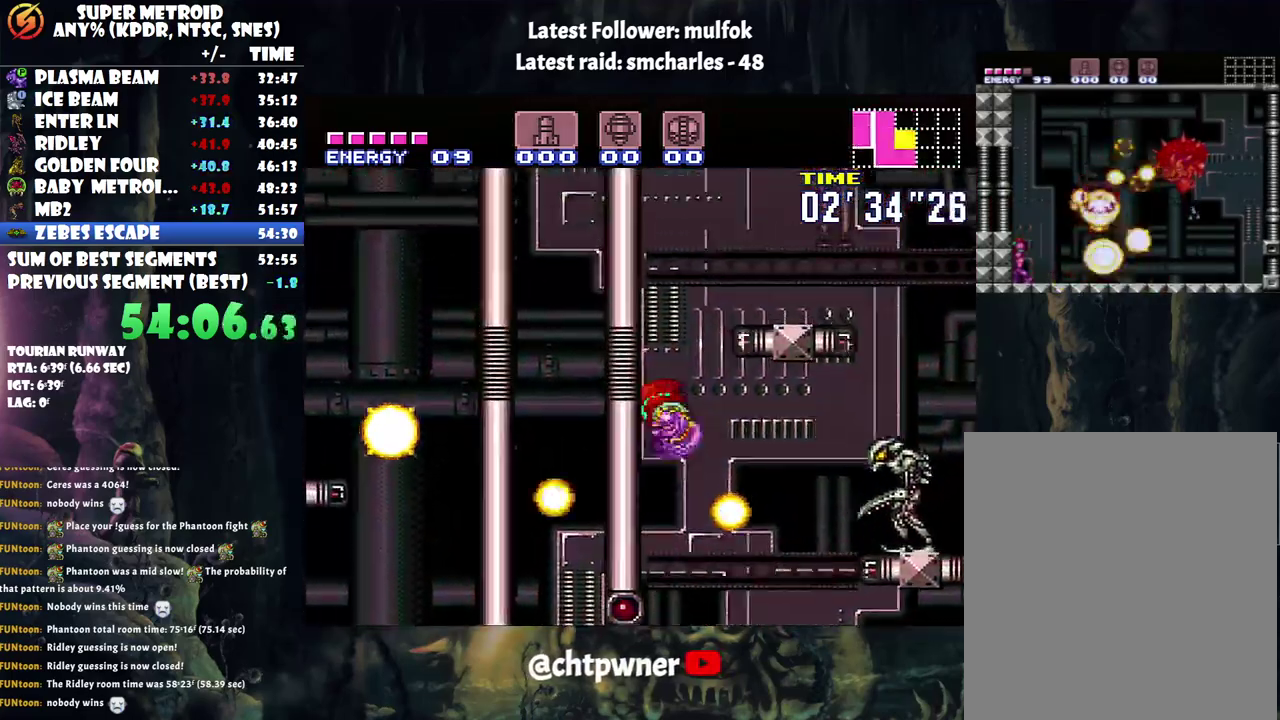
{"buttons": ["B", "DPAD_LEFT"], "events": [[67, "DPAD_LEFT", "up"], [117, "A", "up"], [117, "B", "up"], [117, "DPAD_RIGHT", "down"], [217, "B", "down"], [283, "DPAD_RIGHT", "up"], [317, "DPAD_LEFT", "down"]]}
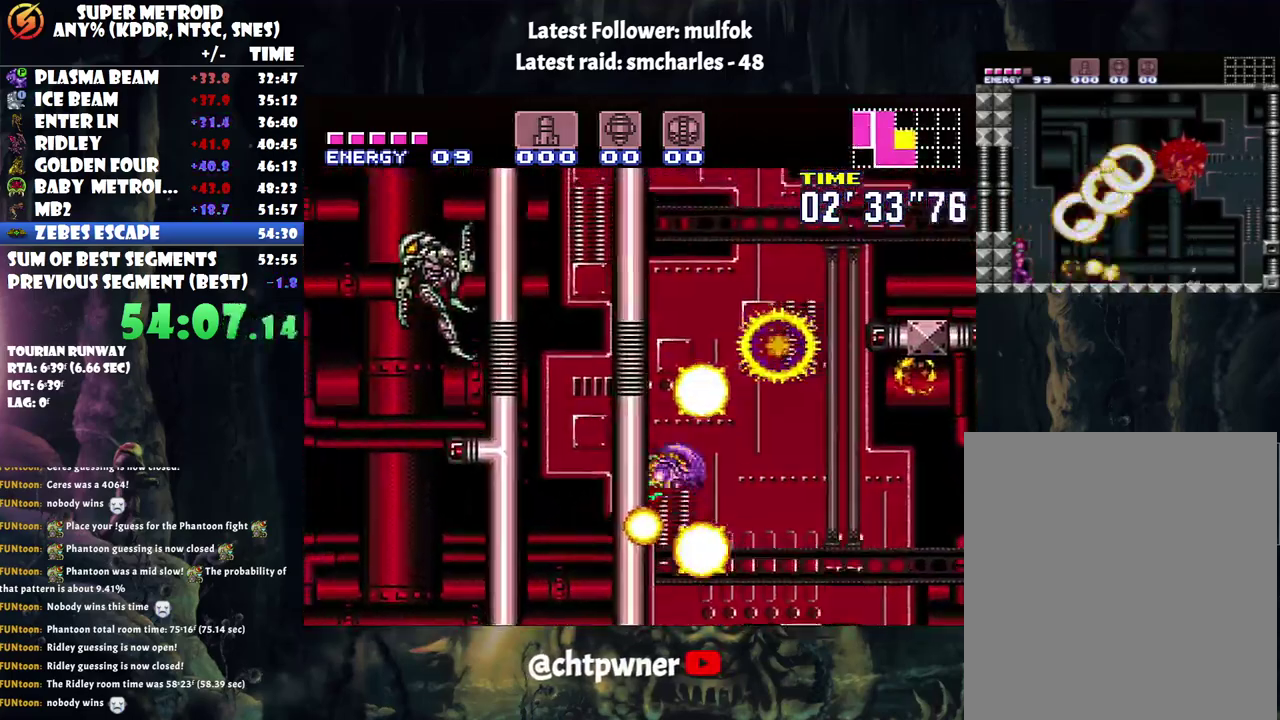
{"buttons": ["B", "DPAD_LEFT"], "events": [[67, "DPAD_LEFT", "up"], [117, "B", "up"], [117, "DPAD_RIGHT", "down"], [183, "B", "down"], [267, "DPAD_RIGHT", "up"], [267, "DPAD_UP", "down"], [283, "DPAD_LEFT", "down"], [317, "DPAD_UP", "up"]]}
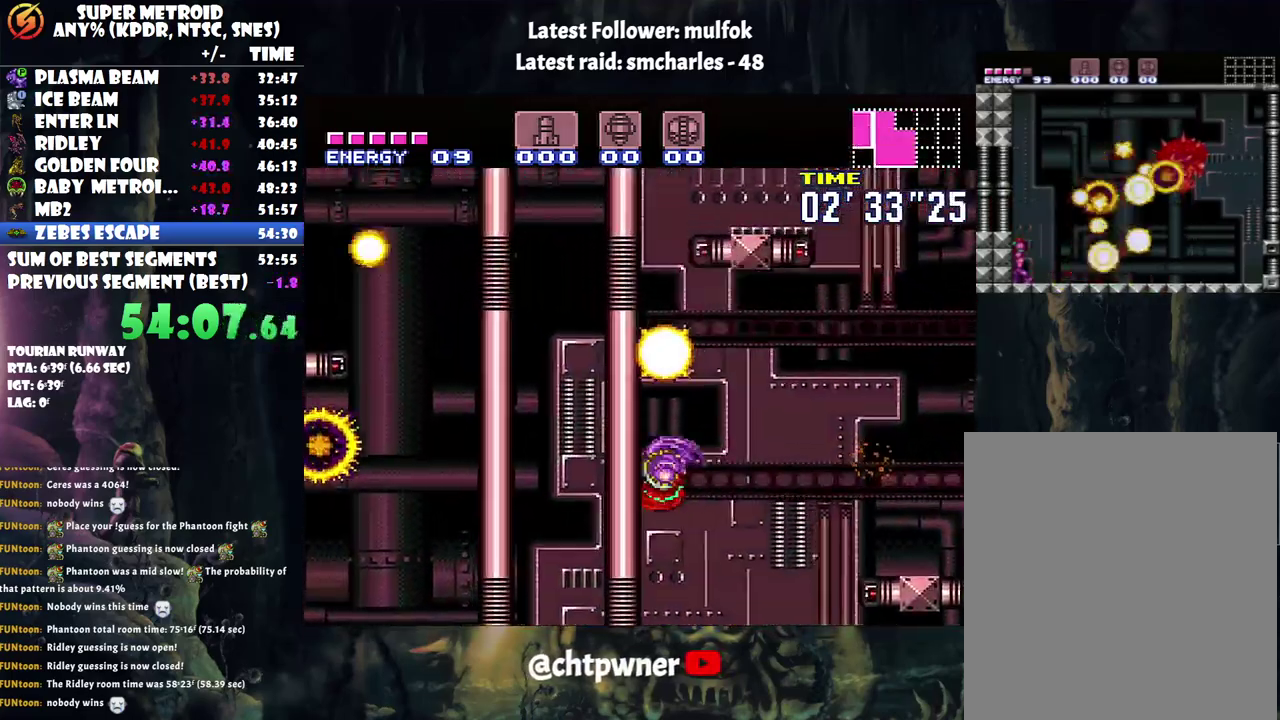
{"buttons": ["B", "DPAD_LEFT"], "events": [[17, "DPAD_LEFT", "up"], [100, "B", "up"], [100, "DPAD_RIGHT", "down"], [150, "B", "down"], [250, "DPAD_RIGHT", "up"], [250, "DPAD_UP", "down"], [300, "DPAD_LEFT", "down"], [300, "DPAD_UP", "up"]]}
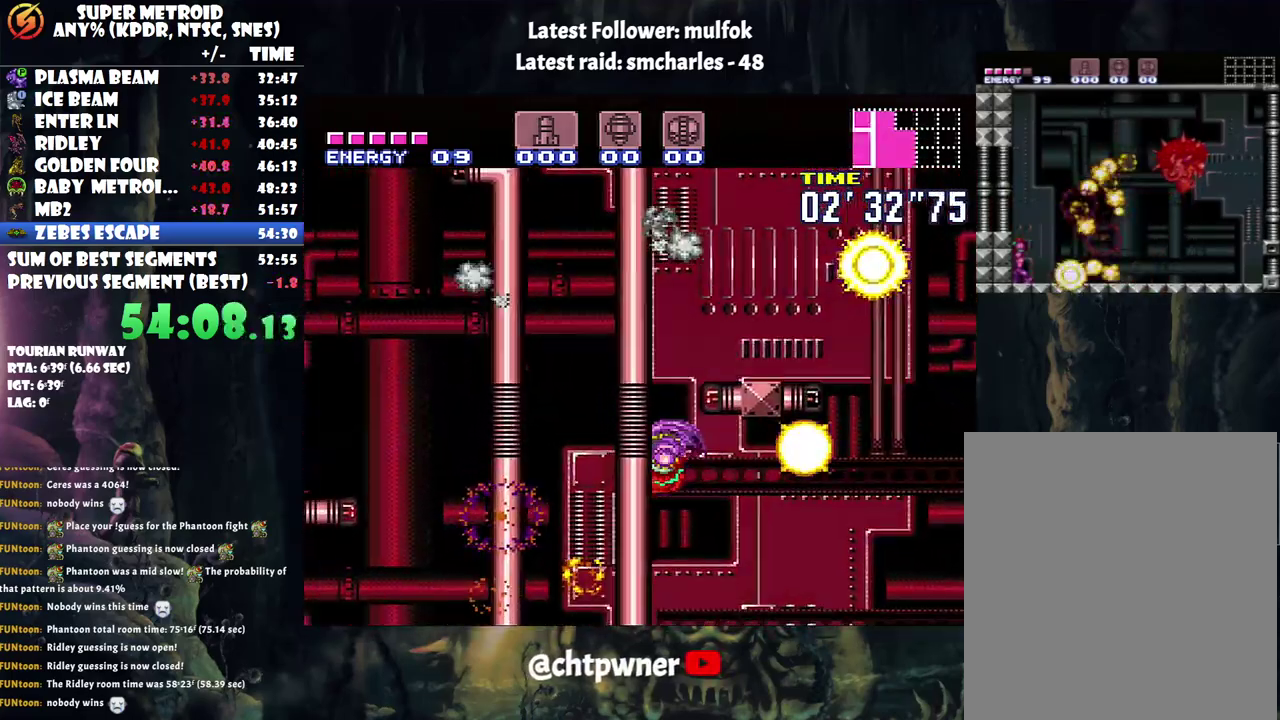
{"buttons": ["B", "DPAD_LEFT"], "events": [[67, "B", "up"], [67, "DPAD_LEFT", "up"], [117, "DPAD_RIGHT", "down"], [217, "B", "down"], [283, "DPAD_RIGHT", "up"], [350, "DPAD_LEFT", "down"]]}
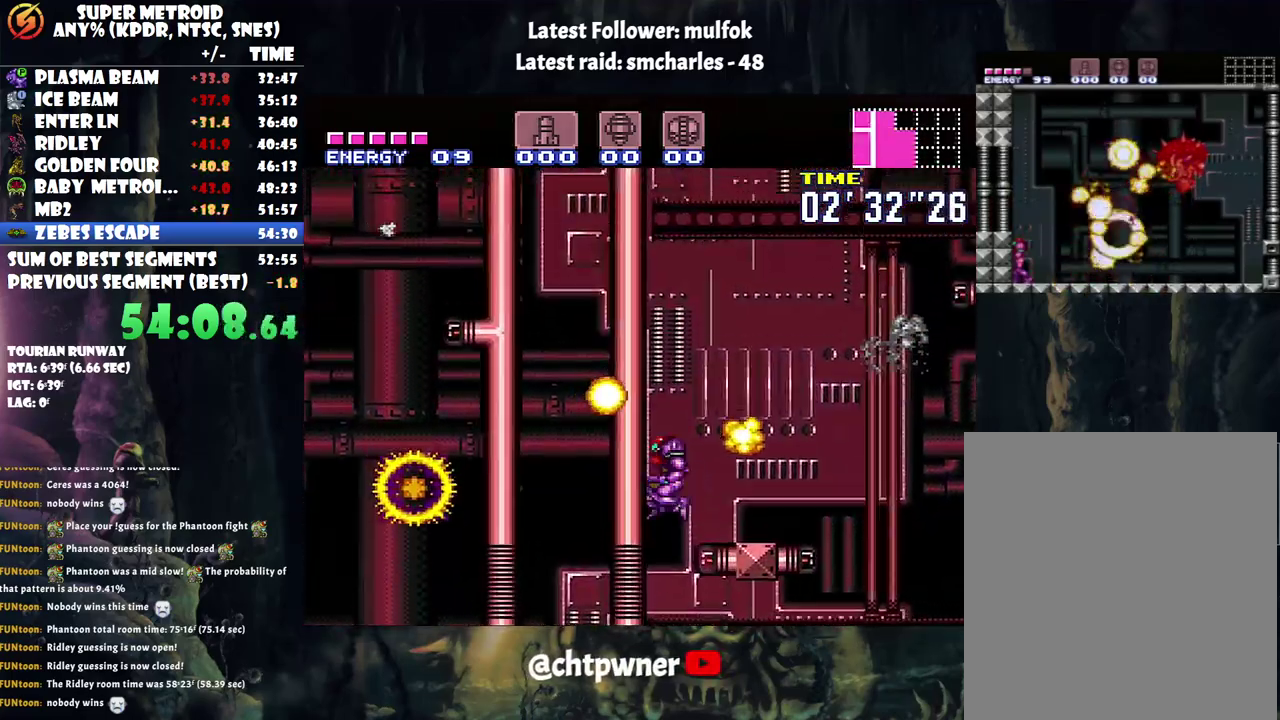
{"buttons": ["B", "DPAD_LEFT"], "events": [[67, "DPAD_LEFT", "up"], [117, "DPAD_RIGHT", "down"], [283, "DPAD_RIGHT", "up"], [317, "DPAD_LEFT", "down"]]}
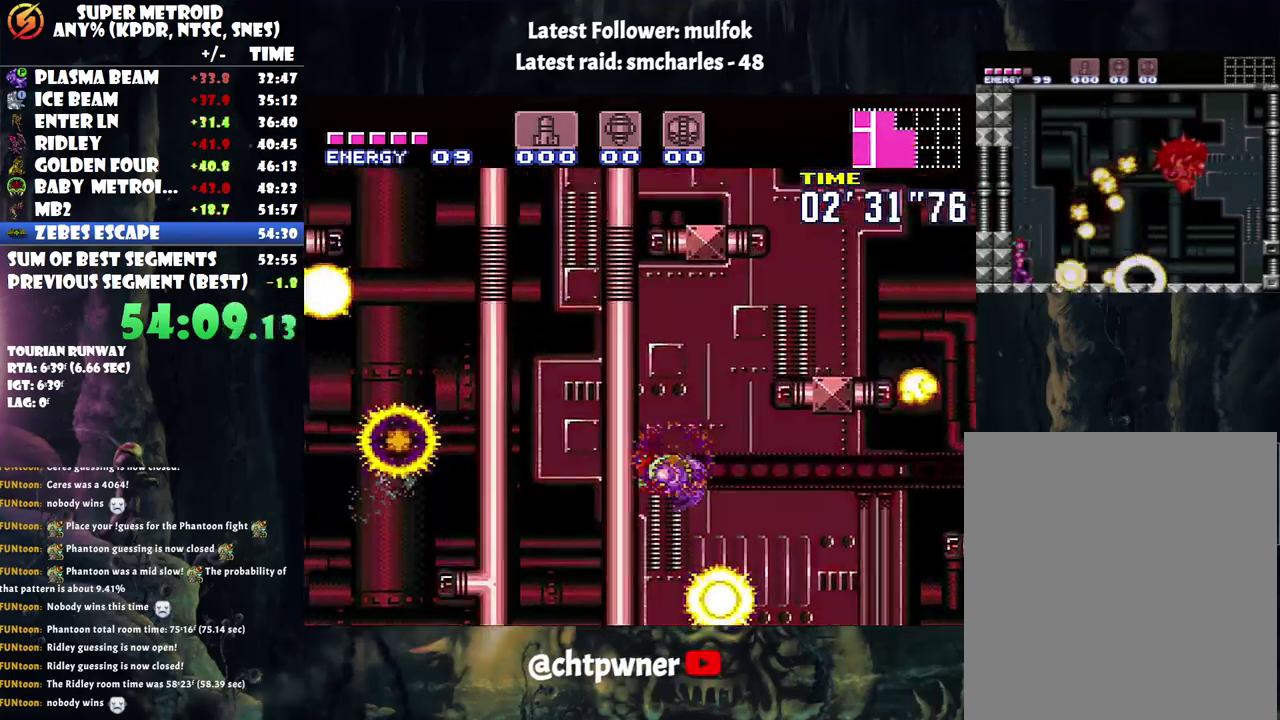
{"buttons": ["B", "DPAD_RIGHT"], "events": [[50, "DPAD_LEFT", "up"], [83, "B", "up"], [150, "DPAD_RIGHT", "down"], [183, "B", "down"]]}
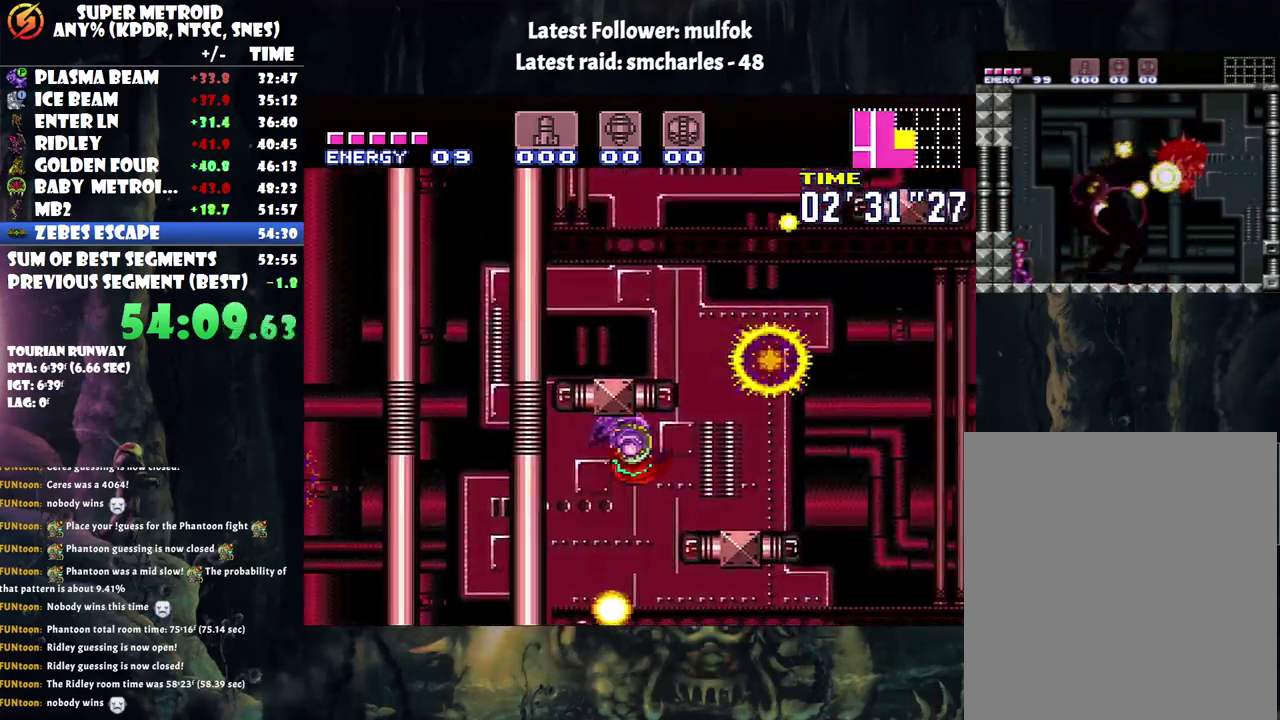
{"buttons": ["B", "DPAD_LEFT"], "events": [[133, "B", "up"], [367, "B", "down"], [467, "DPAD_RIGHT", "up"], [500, "DPAD_LEFT", "down"]]}
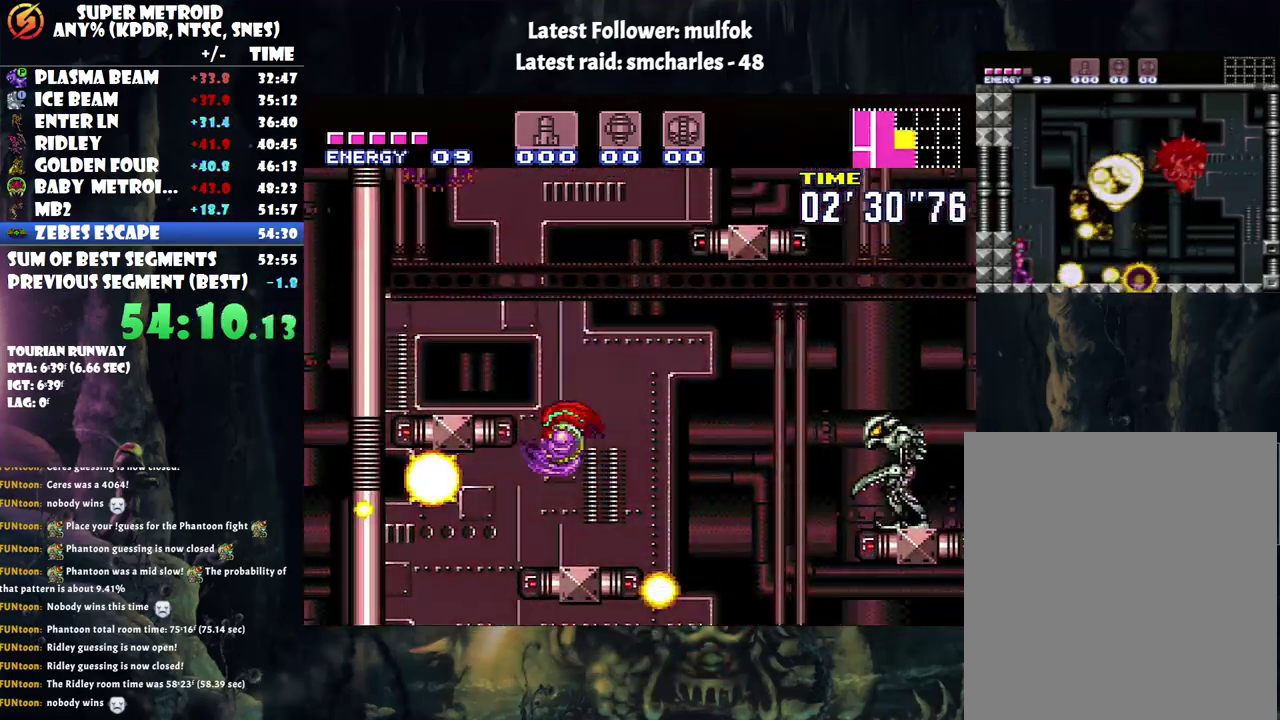
{"buttons": ["A", "DPAD_LEFT"], "events": [[183, "B", "up"], [400, "A", "down"], [400, "L1", "down"], [467, "L1", "up"]]}
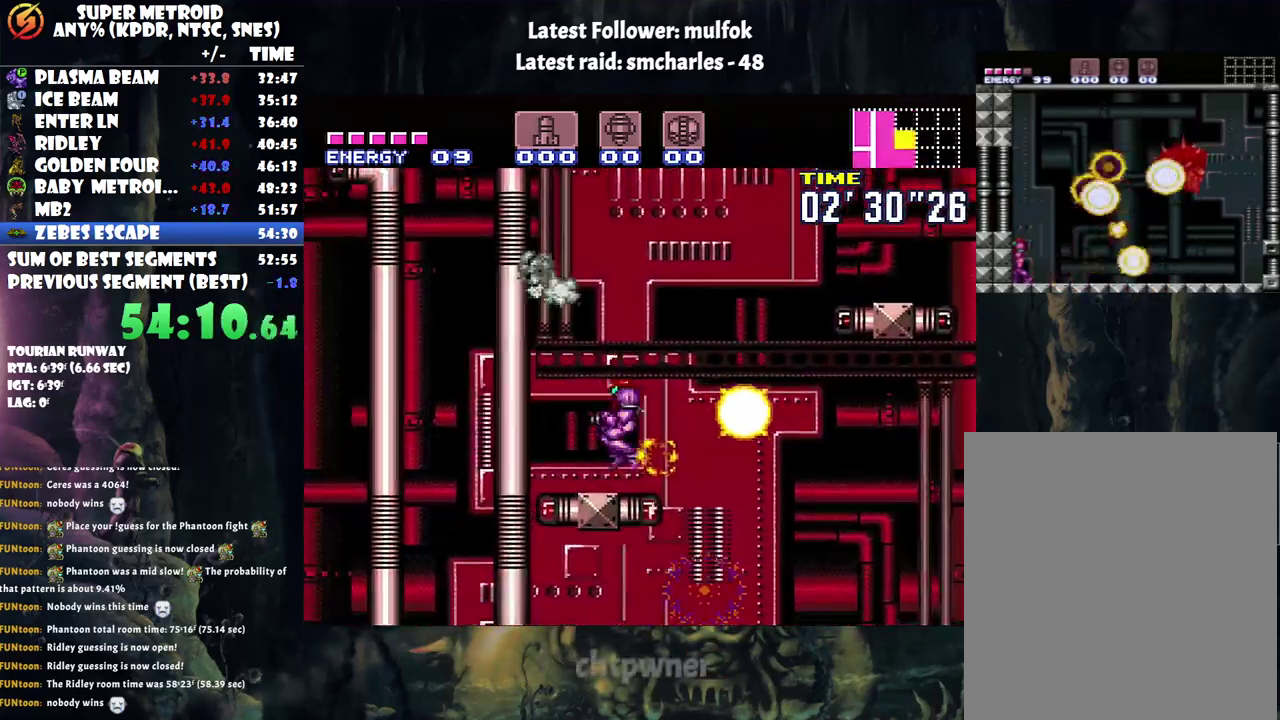
{"buttons": ["A", "B"], "events": [[183, "B", "down"], [433, "DPAD_LEFT", "up"]]}
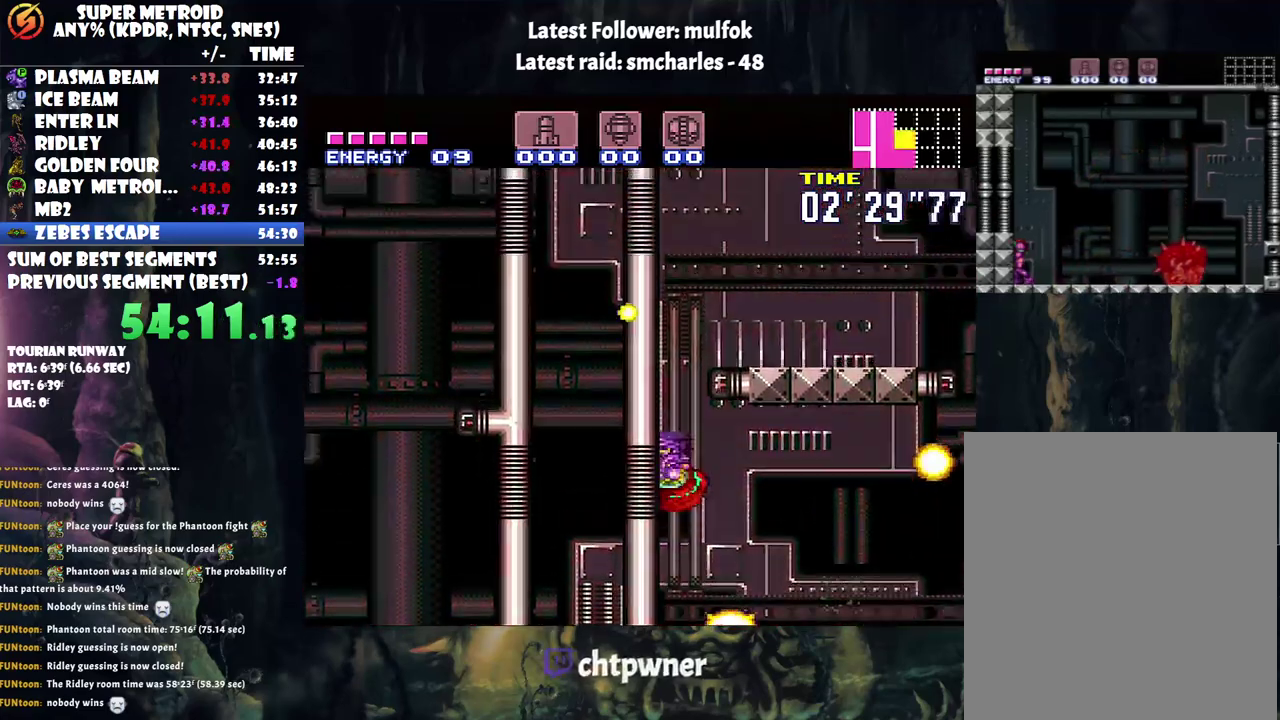
{"buttons": [], "events": [[150, "DPAD_RIGHT", "down"], [367, "B", "up"], [400, "A", "up"], [500, "DPAD_RIGHT", "up"]]}
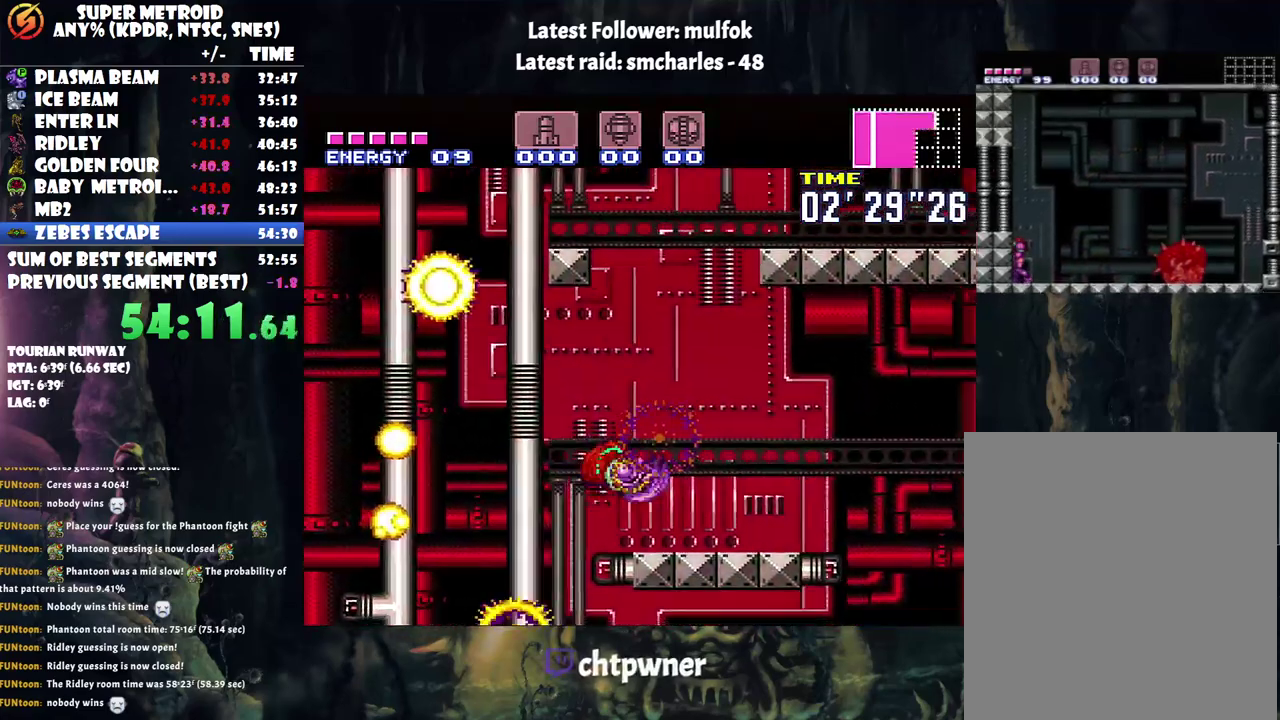
{"buttons": ["B", "DPAD_RIGHT"], "events": [[250, "B", "down"], [500, "DPAD_RIGHT", "down"]]}
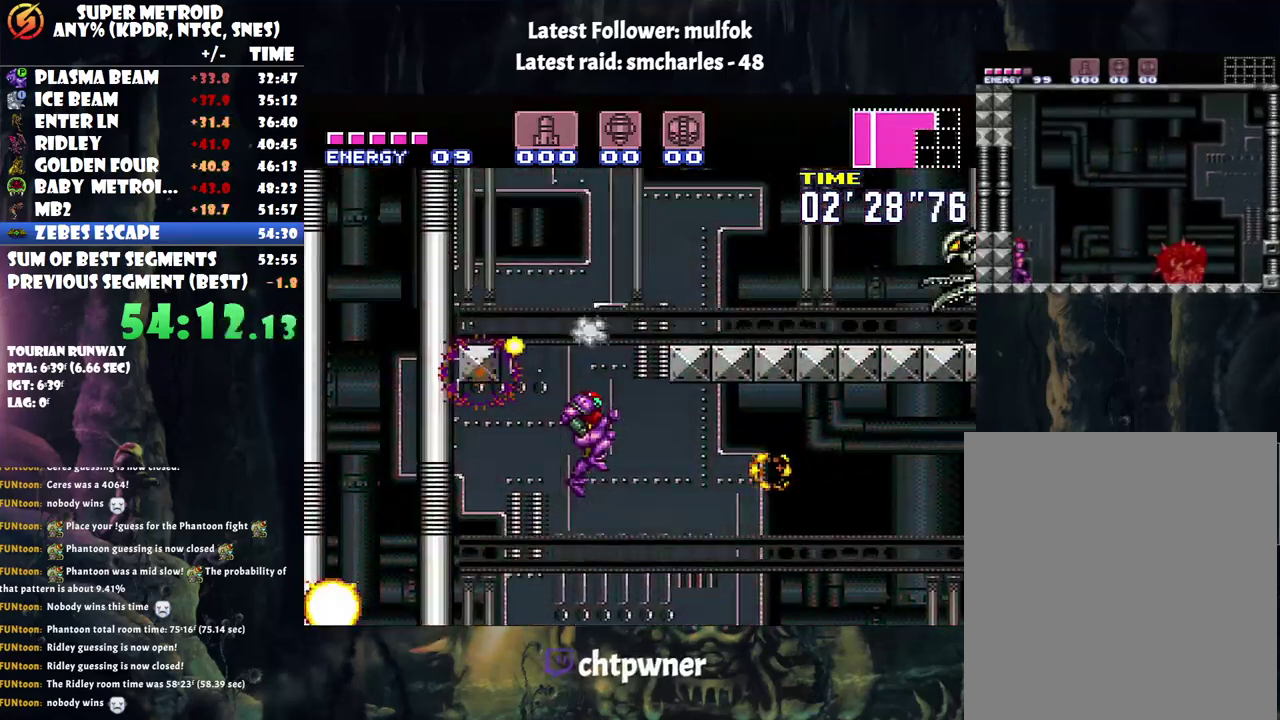
{"buttons": ["A", "DPAD_RIGHT"], "events": [[400, "B", "up"], [500, "A", "down"]]}
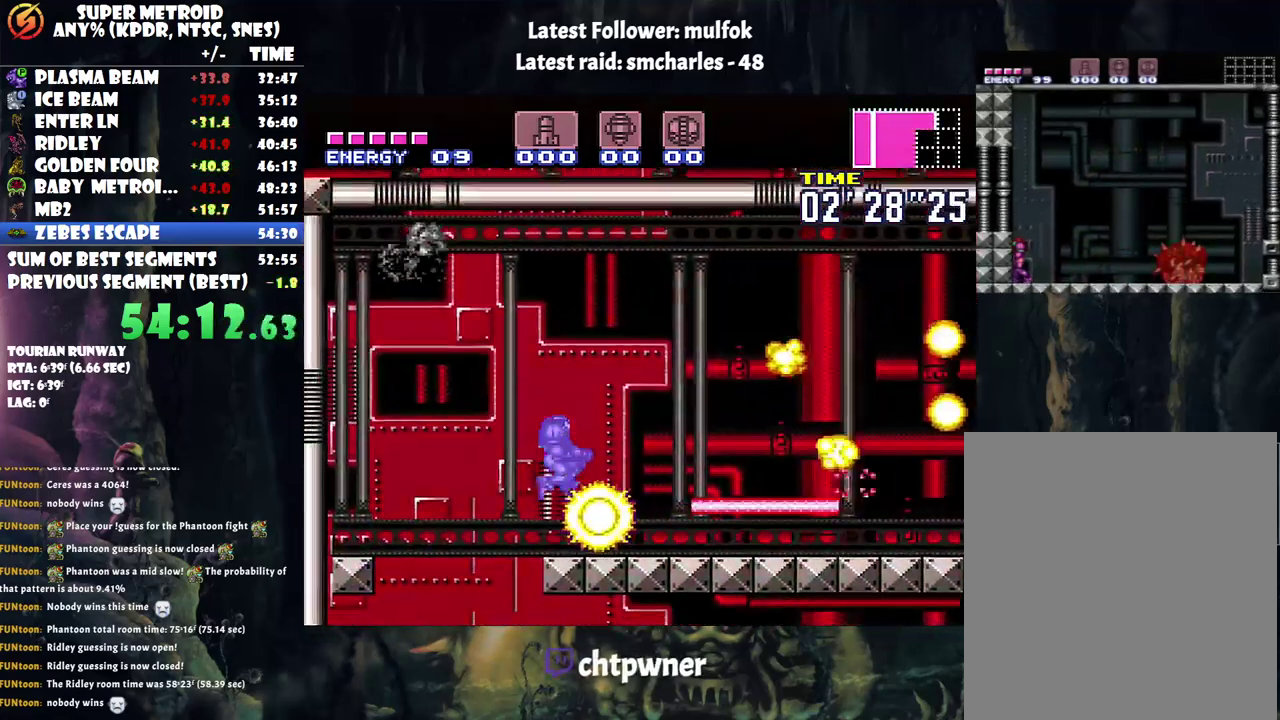
{"buttons": ["A", "DPAD_RIGHT"], "events": [[250, "Y", "down"], [450, "Y", "up"]]}
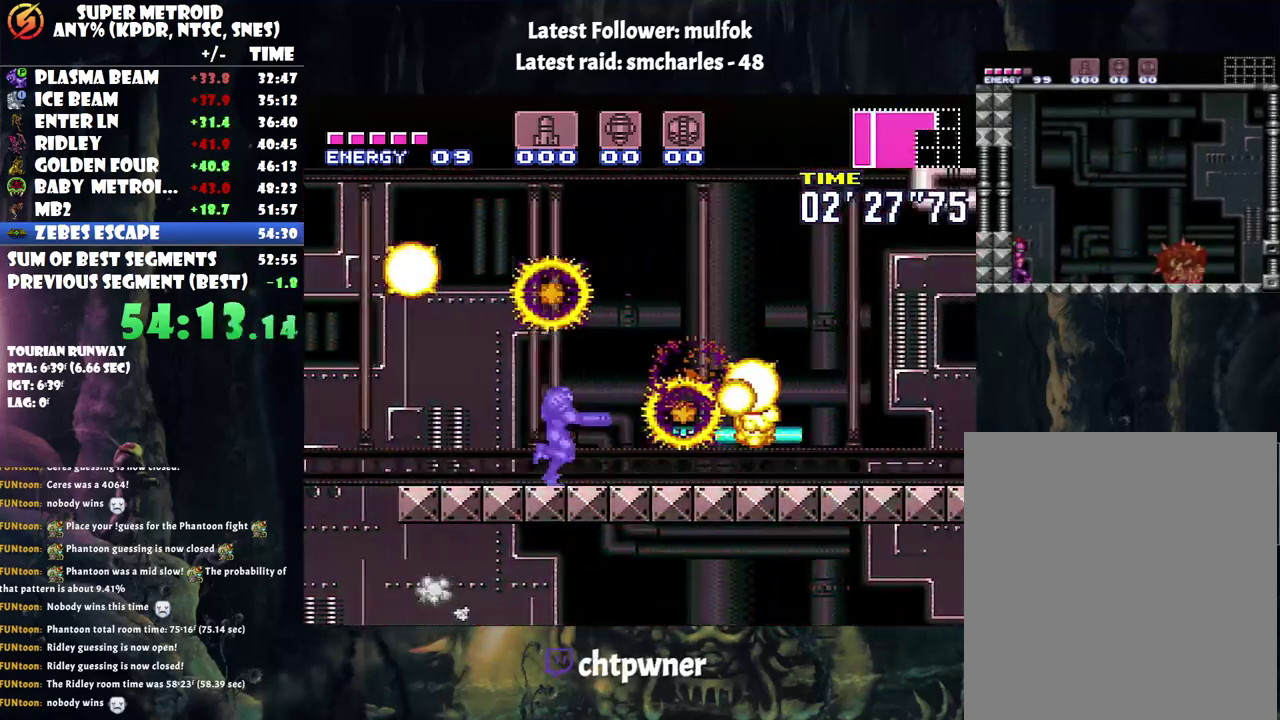
{"buttons": ["A", "DPAD_RIGHT"], "events": [[17, "Y", "down"], [217, "Y", "up"], [367, "Y", "down"], [500, "Y", "up"]]}
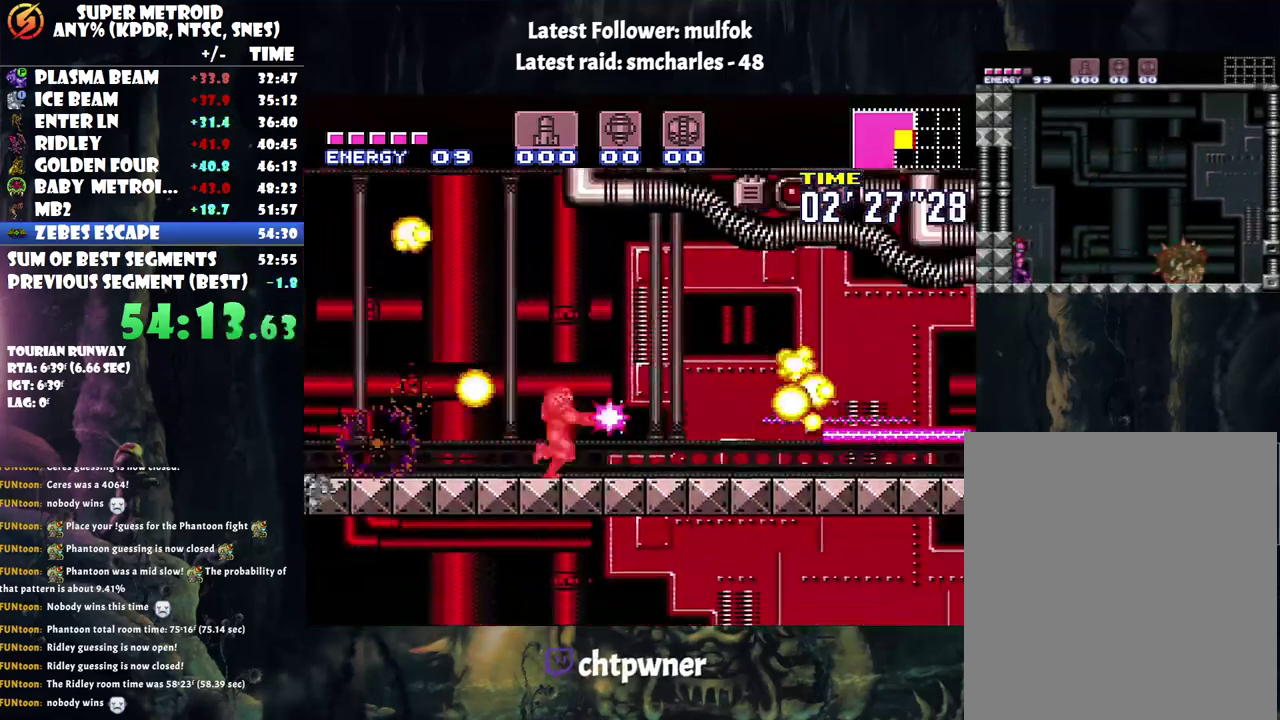
{"buttons": ["A", "DPAD_RIGHT"], "events": []}
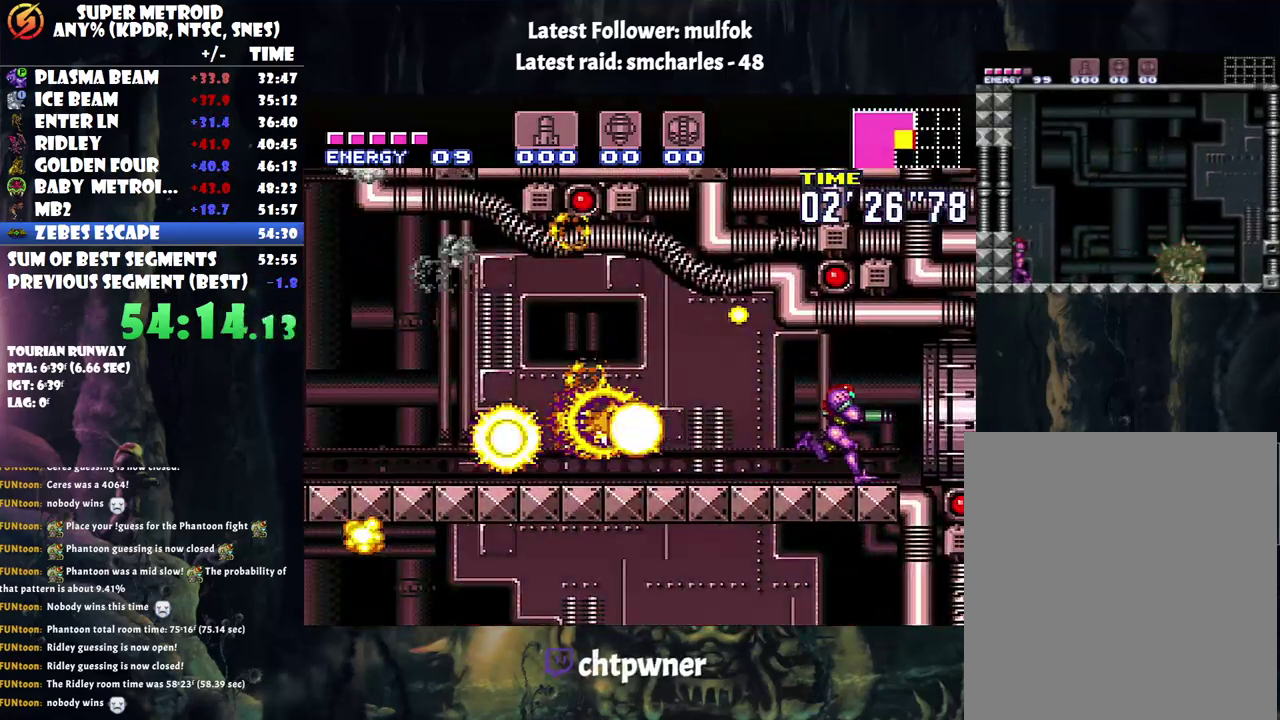
{"buttons": ["A", "DPAD_RIGHT"], "events": []}
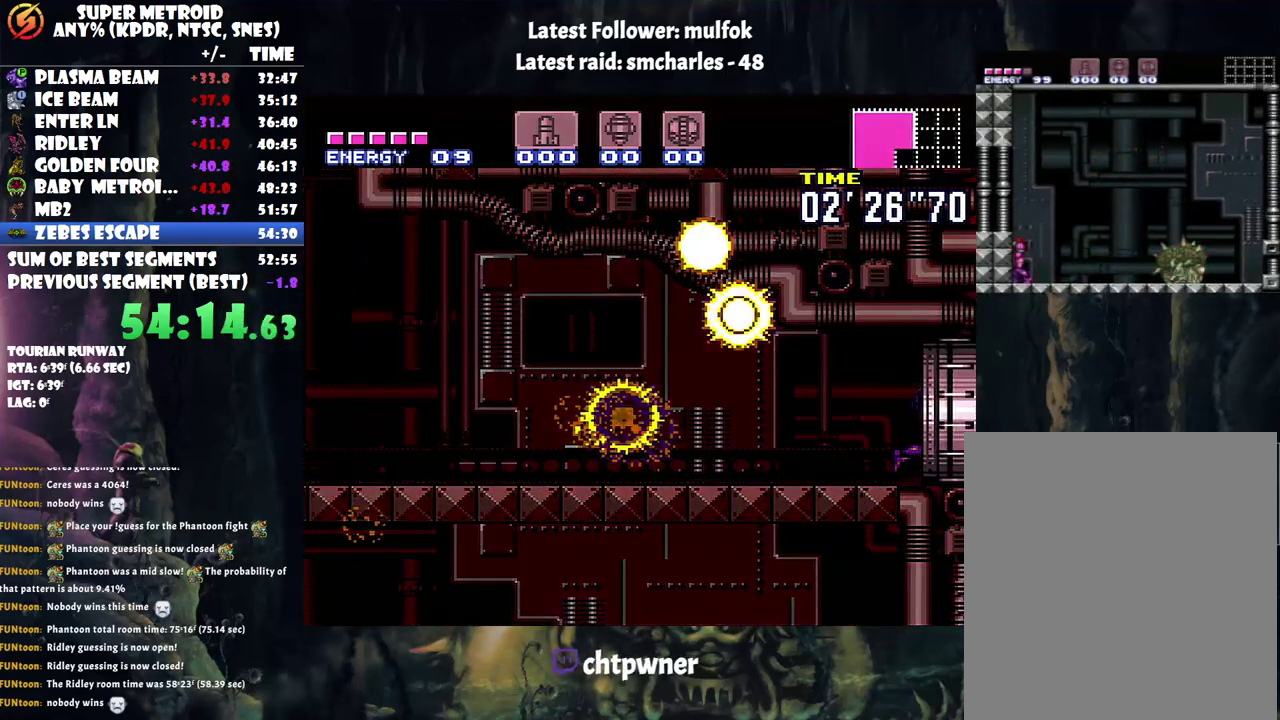
{"buttons": ["A", "DPAD_RIGHT"], "events": []}
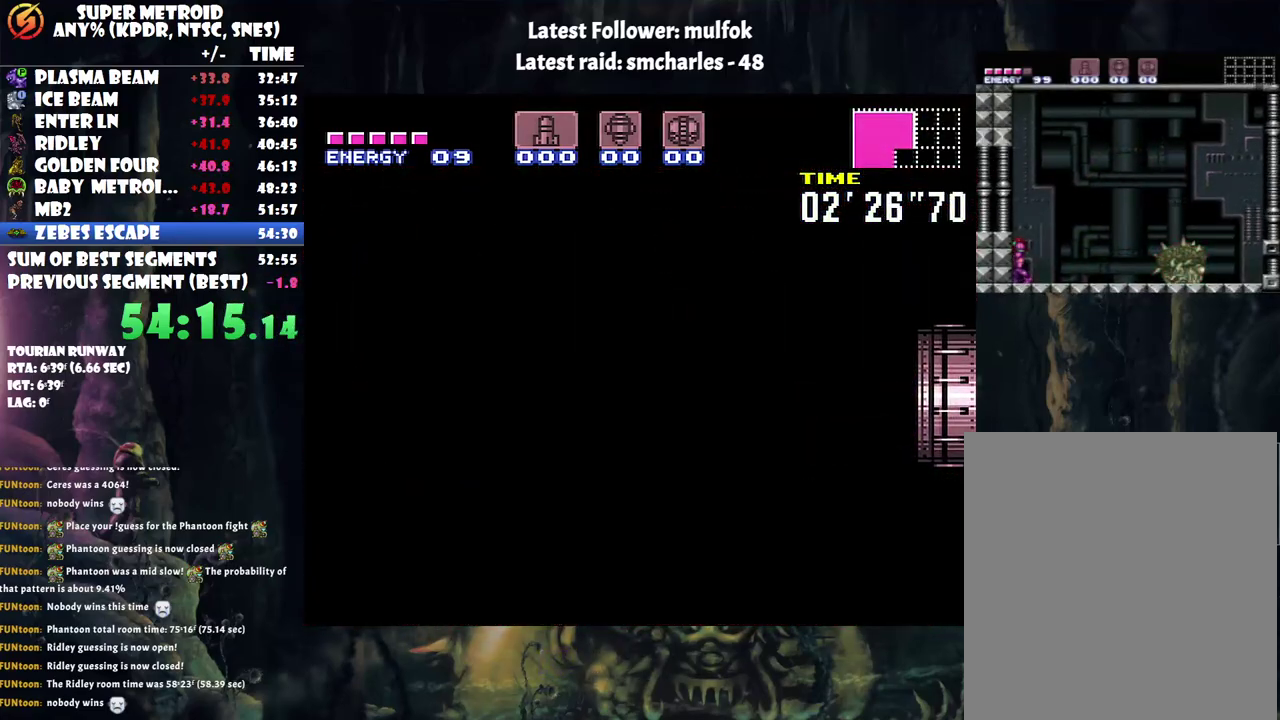
{"buttons": ["A", "DPAD_RIGHT"], "events": []}
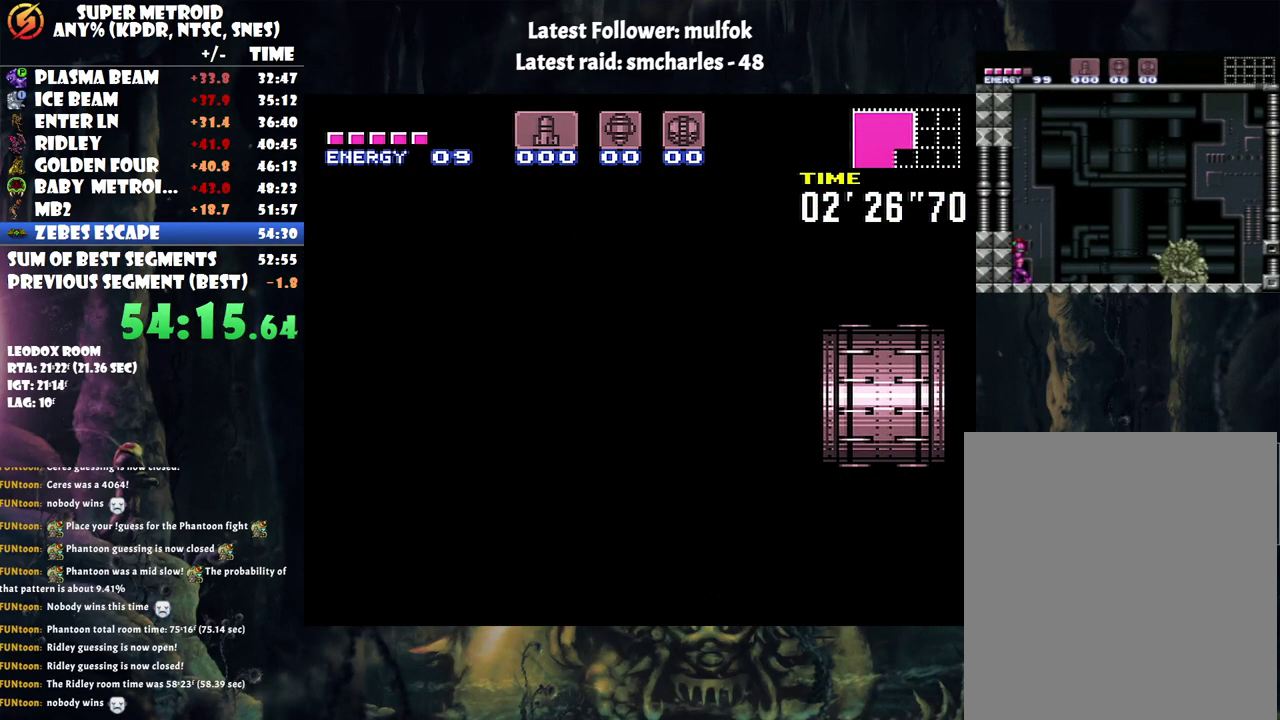
{"buttons": ["A", "DPAD_RIGHT"], "events": []}